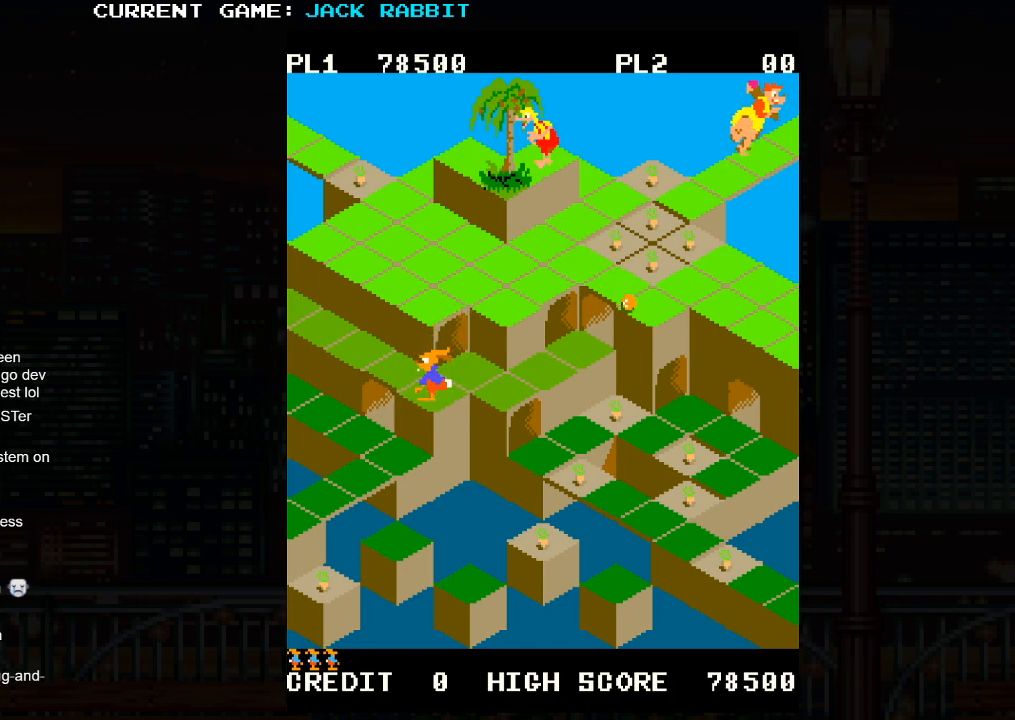
Gameplay with a controller (arcade stick); each line is a JSON object with the inputs held at the frame after it (dt_ms = milliseconds from this image to that frame). "events" lists button and stick changes between this image and that frame as [ms after this image, input, new state], when the widget could be followed in between. Not read: L3 R3.
{"dt_ms": 500, "buttons": [], "left_stick": "center", "events": [[150, "SQUARE", "up"], [333, "left_stick", "center"]]}
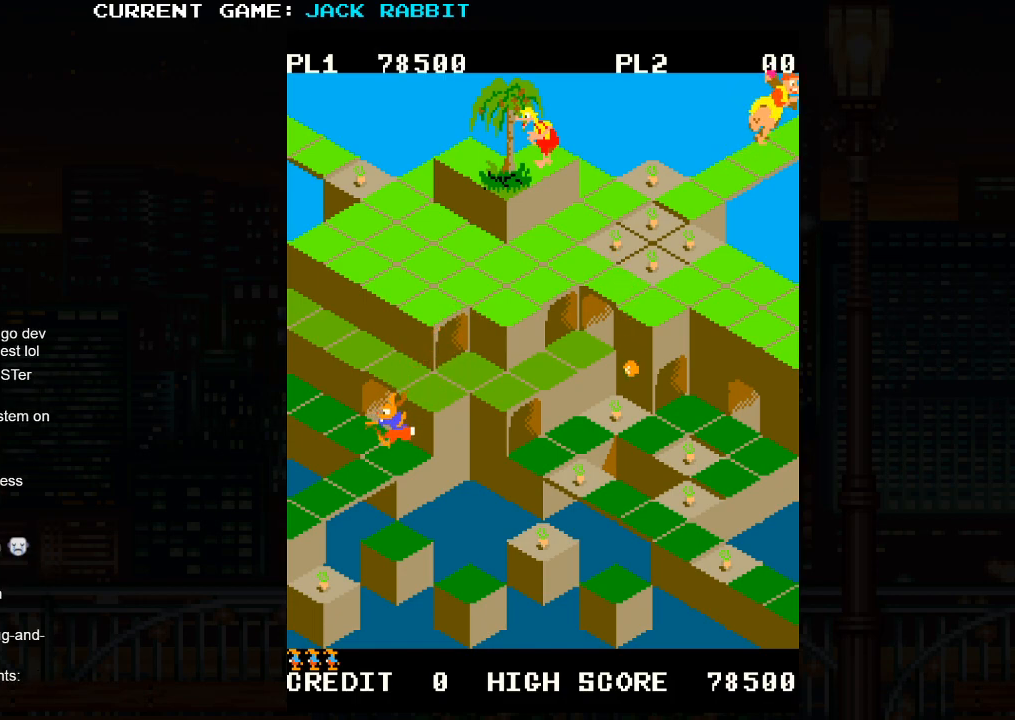
{"dt_ms": 500, "buttons": [], "left_stick": "center", "events": [[233, "left_stick", "down-left"], [417, "left_stick", "center"]]}
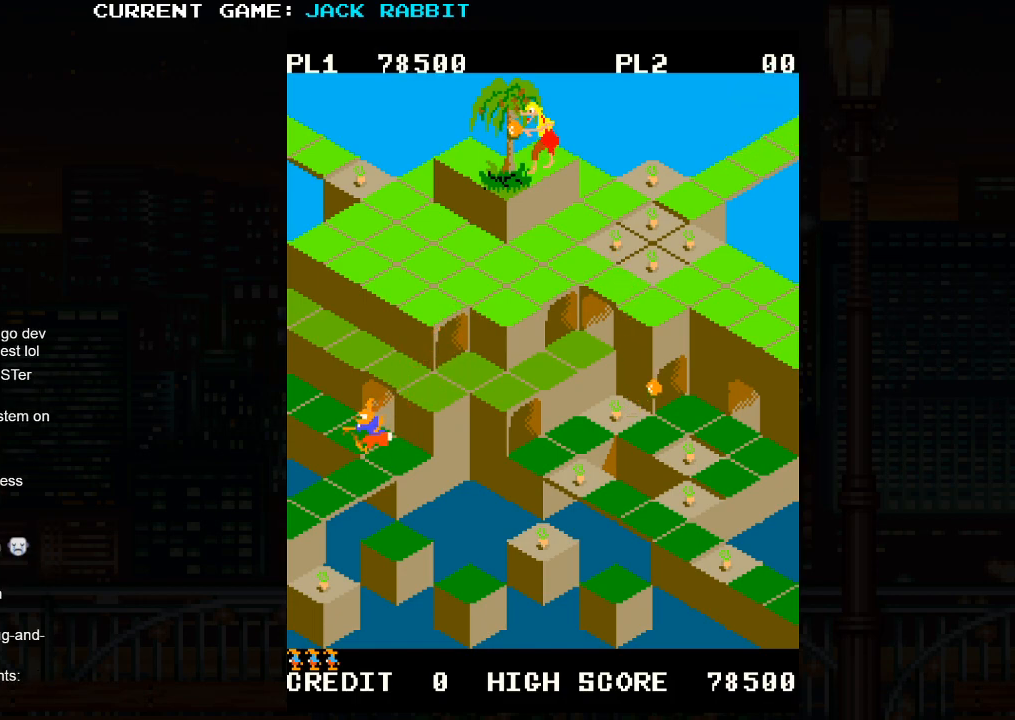
{"dt_ms": 500, "buttons": [], "left_stick": "center", "events": []}
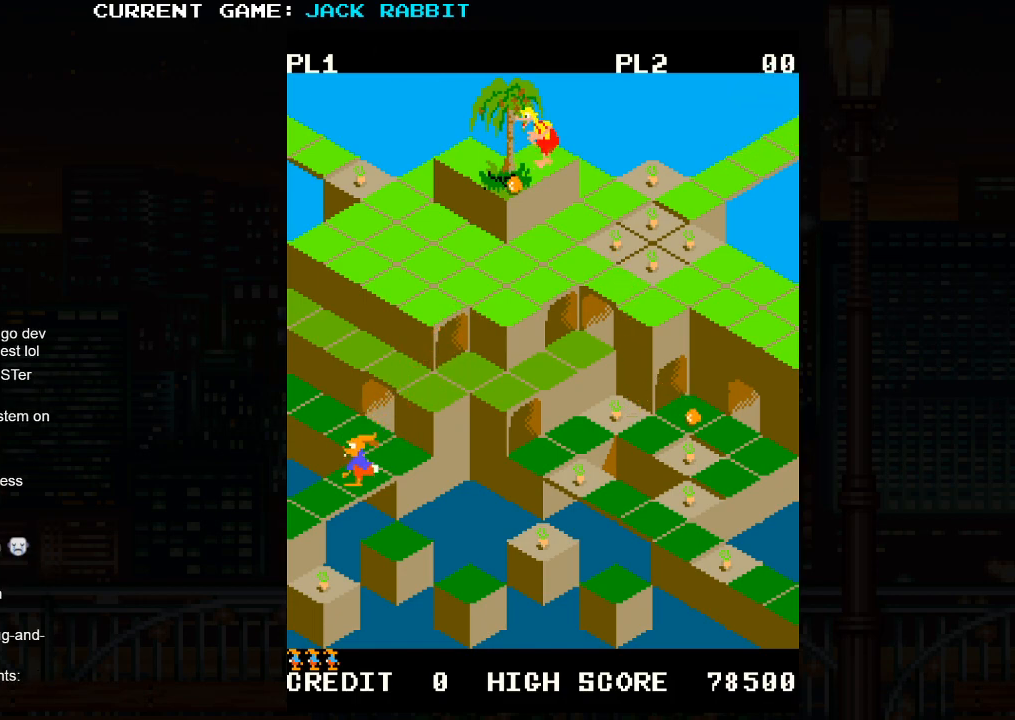
{"dt_ms": 500, "buttons": [], "left_stick": "center", "events": [[183, "left_stick", "down-left"], [350, "left_stick", "center"]]}
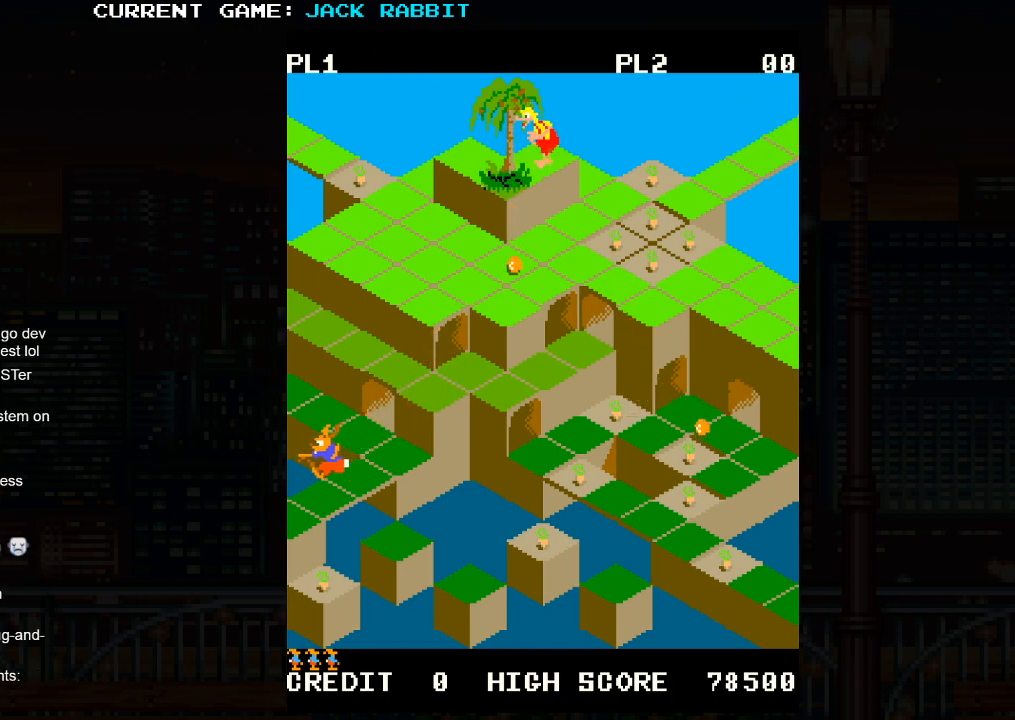
{"dt_ms": 500, "buttons": [], "left_stick": "center", "events": [[150, "left_stick", "down-right"], [167, "SQUARE", "down"], [450, "SQUARE", "up"], [467, "left_stick", "center"]]}
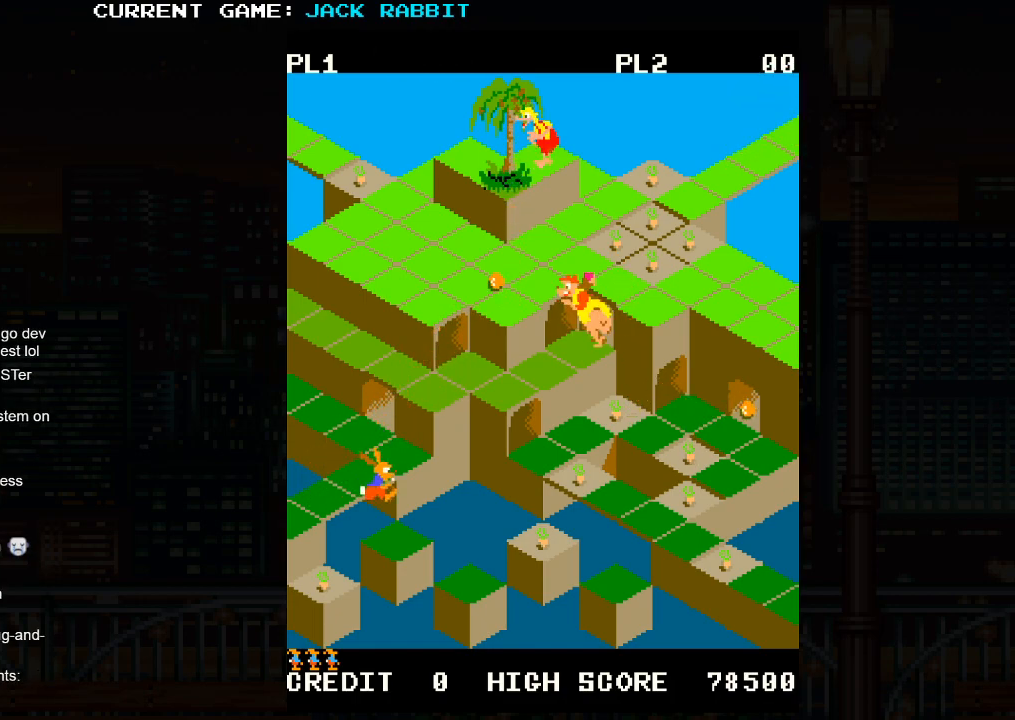
{"dt_ms": 500, "buttons": ["SQUARE"], "left_stick": "down-left", "events": [[300, "SQUARE", "down"], [350, "left_stick", "down-left"]]}
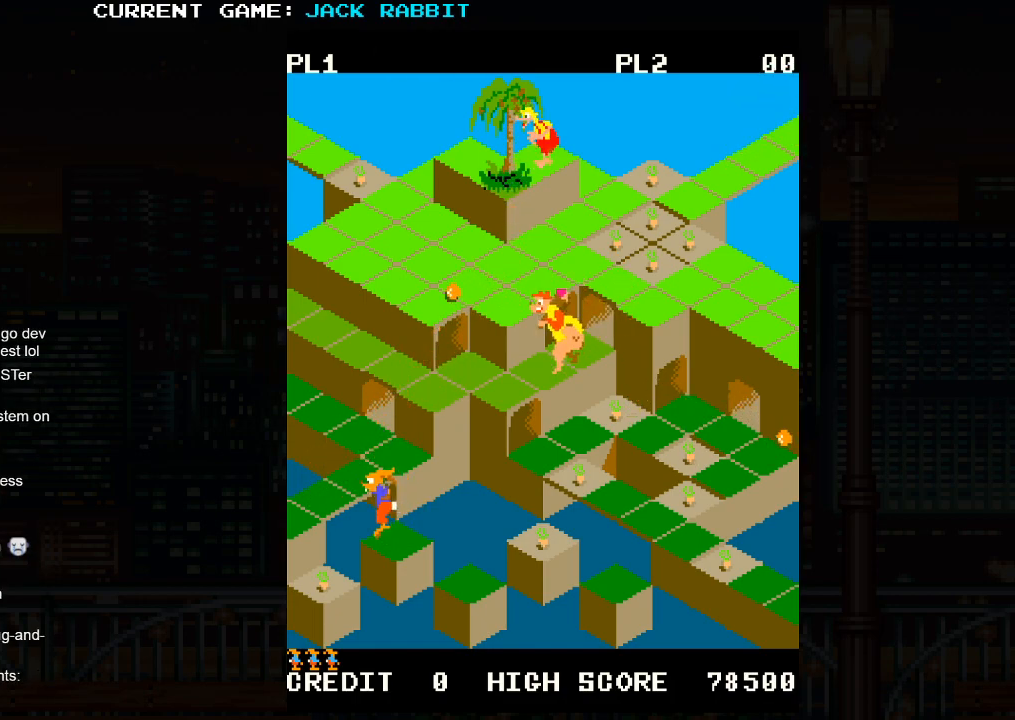
{"dt_ms": 500, "buttons": ["SQUARE"], "left_stick": "right", "events": [[100, "left_stick", "center"], [500, "left_stick", "right"]]}
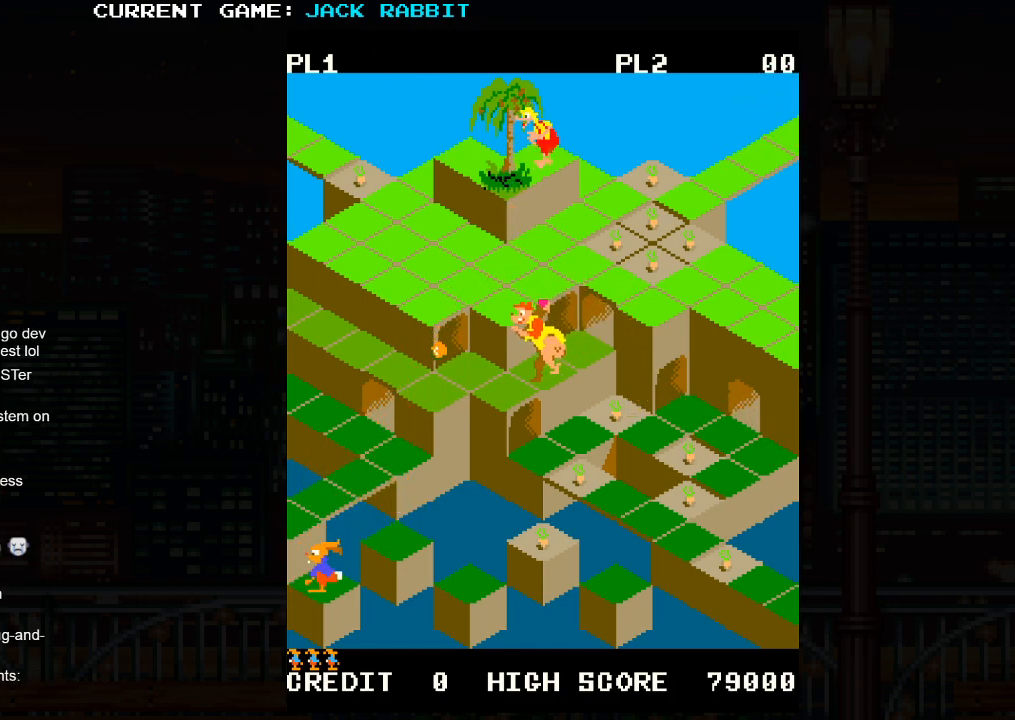
{"dt_ms": 500, "buttons": ["SQUARE"], "left_stick": "center", "events": [[33, "left_stick", "up-right"], [333, "left_stick", "center"]]}
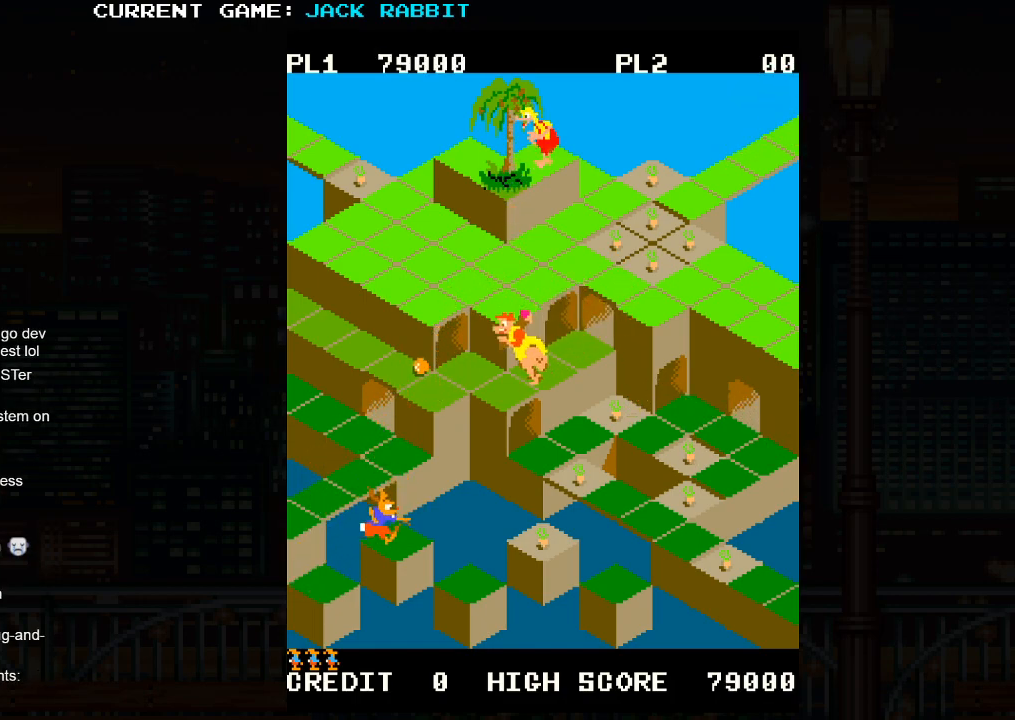
{"dt_ms": 500, "buttons": ["SQUARE"], "left_stick": "center", "events": [[133, "left_stick", "down-right"], [400, "left_stick", "center"]]}
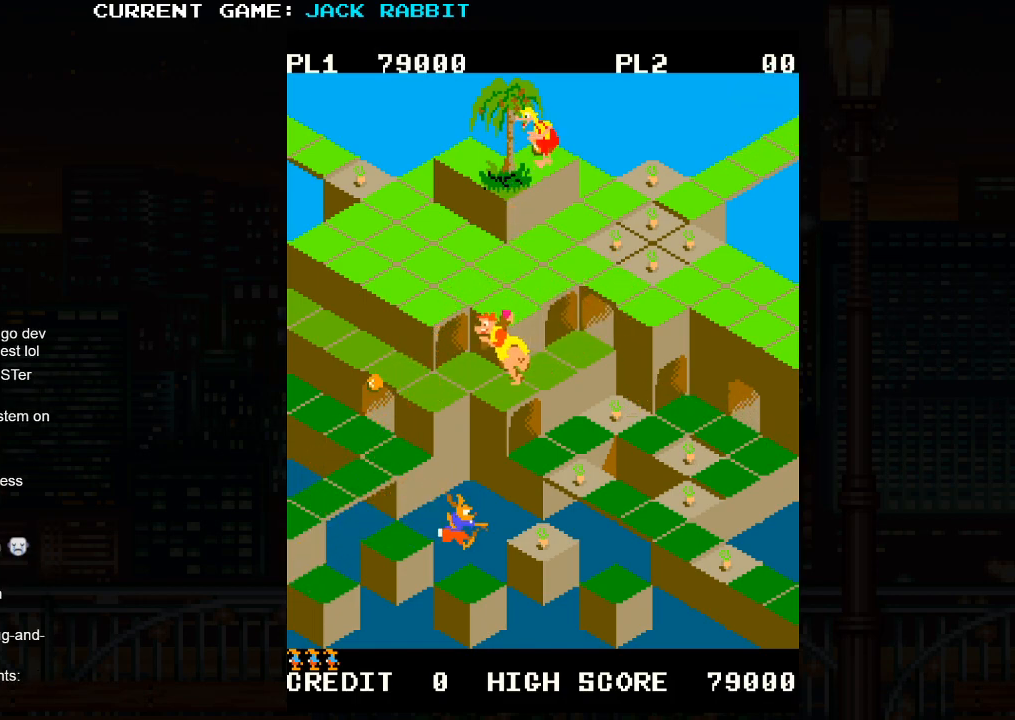
{"dt_ms": 500, "buttons": ["SQUARE"], "left_stick": "up-right", "events": [[250, "left_stick", "right"], [300, "left_stick", "up-right"]]}
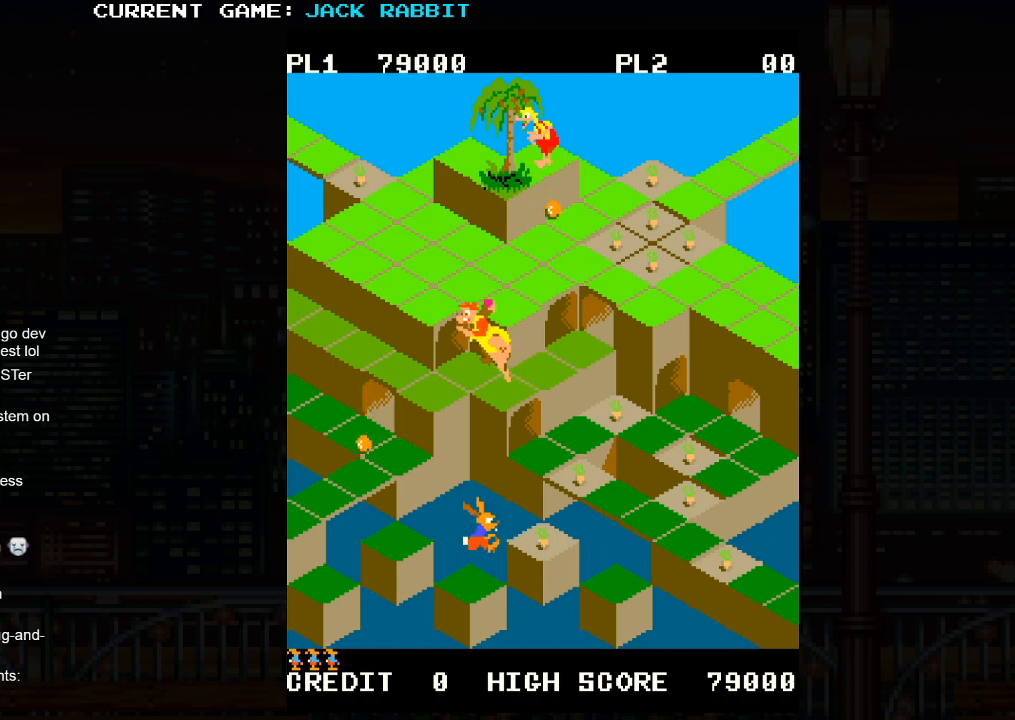
{"dt_ms": 500, "buttons": ["SQUARE"], "left_stick": "up-right", "events": [[50, "left_stick", "center"], [350, "left_stick", "right"], [400, "left_stick", "up-right"]]}
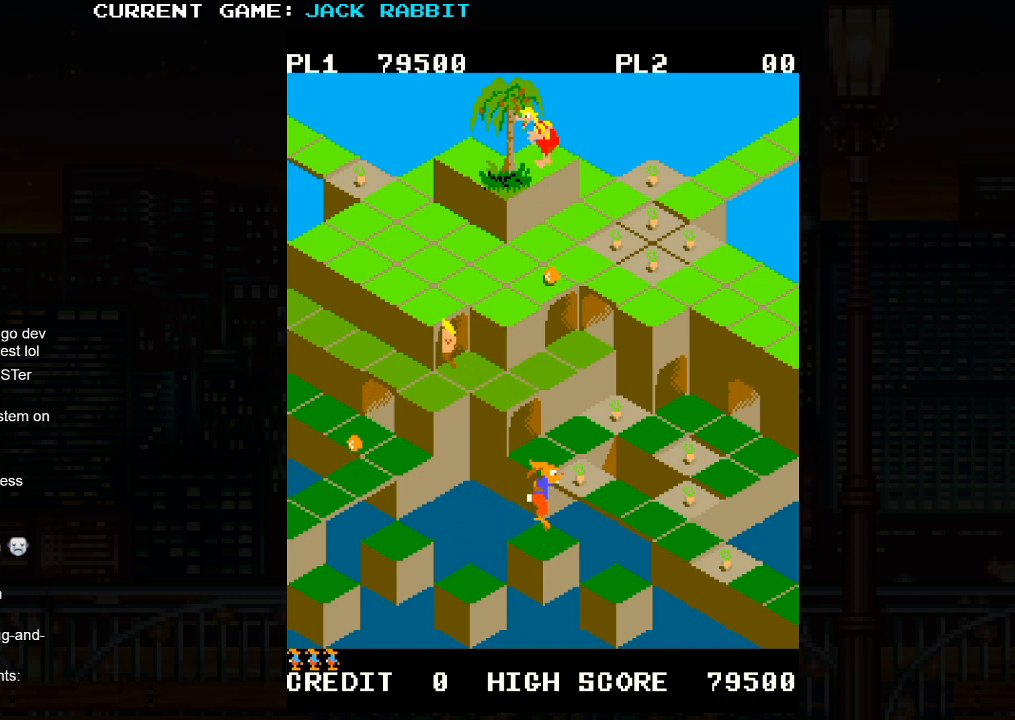
{"dt_ms": 500, "buttons": [], "left_stick": "up-left", "events": [[200, "left_stick", "center"], [233, "SQUARE", "up"], [450, "left_stick", "up-left"]]}
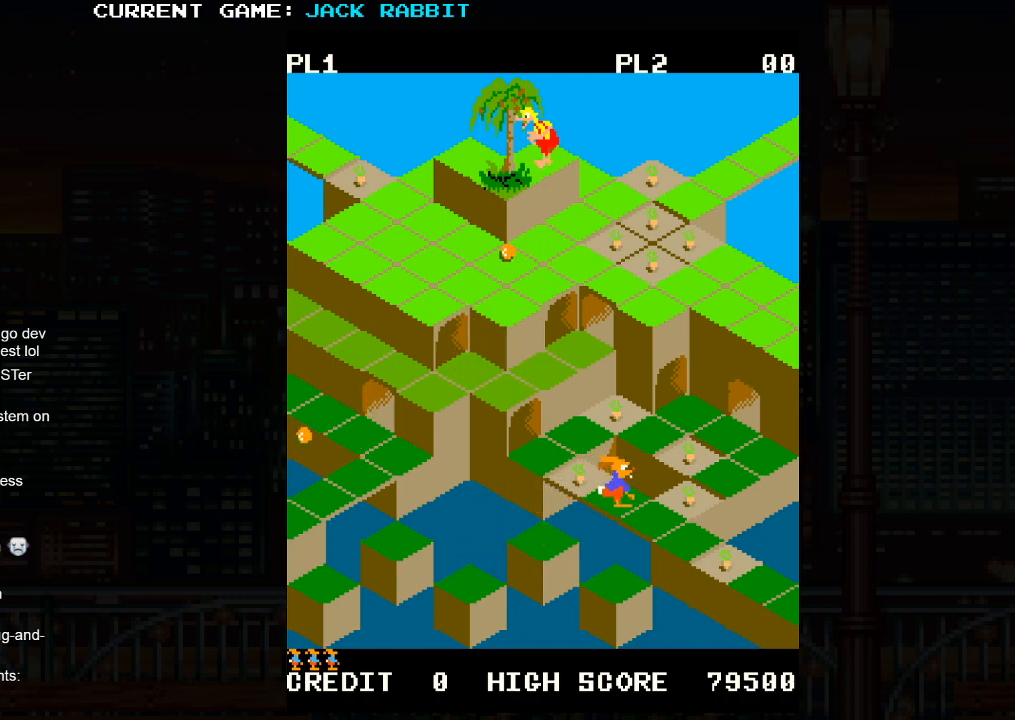
{"dt_ms": 500, "buttons": [], "left_stick": "down-right", "events": [[183, "left_stick", "center"], [500, "left_stick", "down-right"]]}
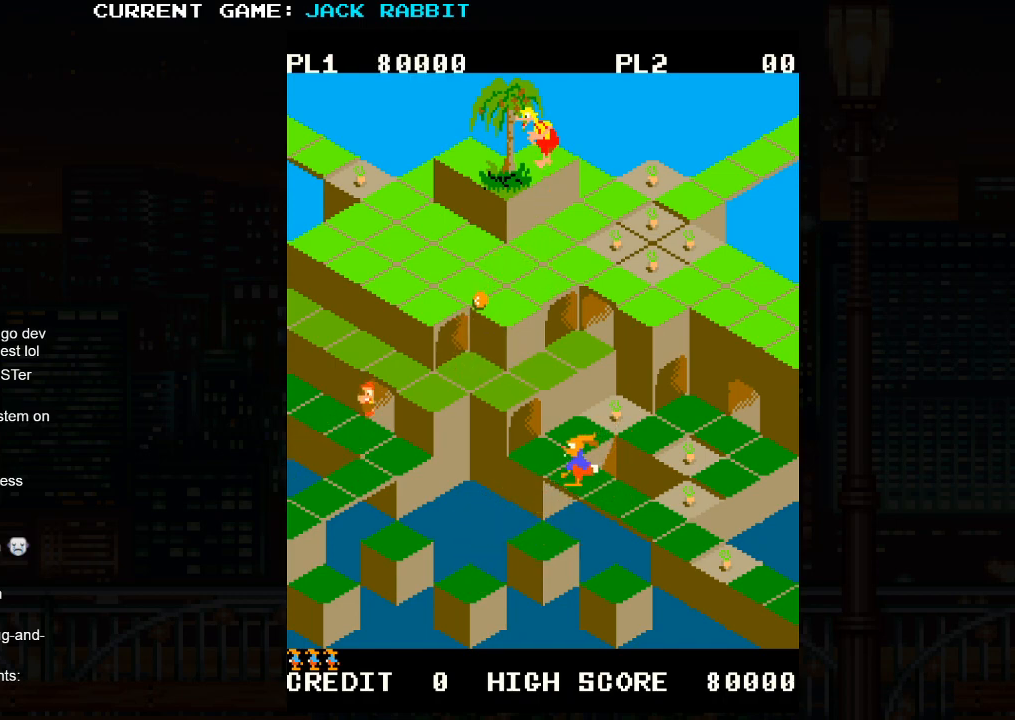
{"dt_ms": 1000, "buttons": [], "left_stick": "center"}
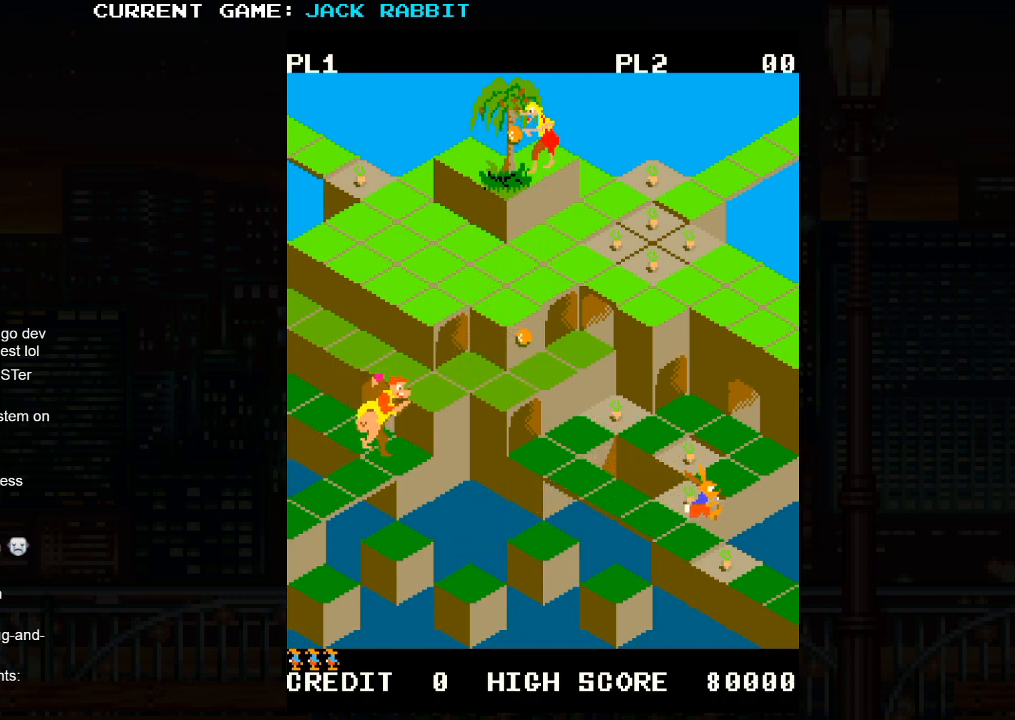
{"dt_ms": 500, "buttons": ["SQUARE"], "left_stick": "up-left", "events": [[333, "left_stick", "up-left"], [367, "SQUARE", "down"]]}
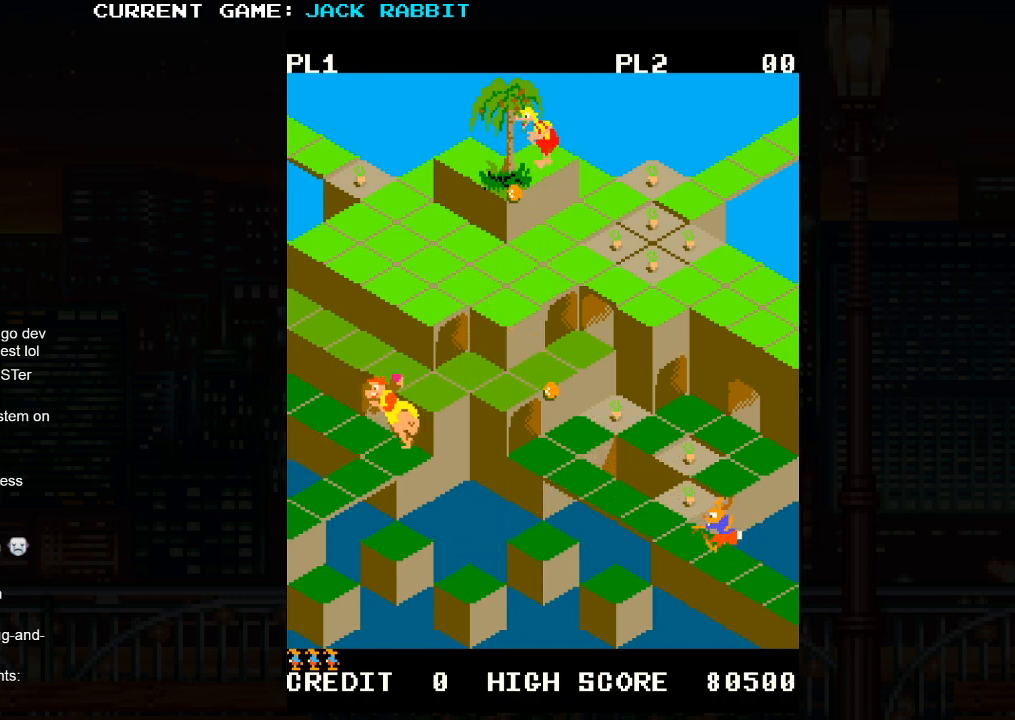
{"dt_ms": 500, "buttons": [], "left_stick": "center", "events": [[33, "left_stick", "center"], [117, "SQUARE", "up"]]}
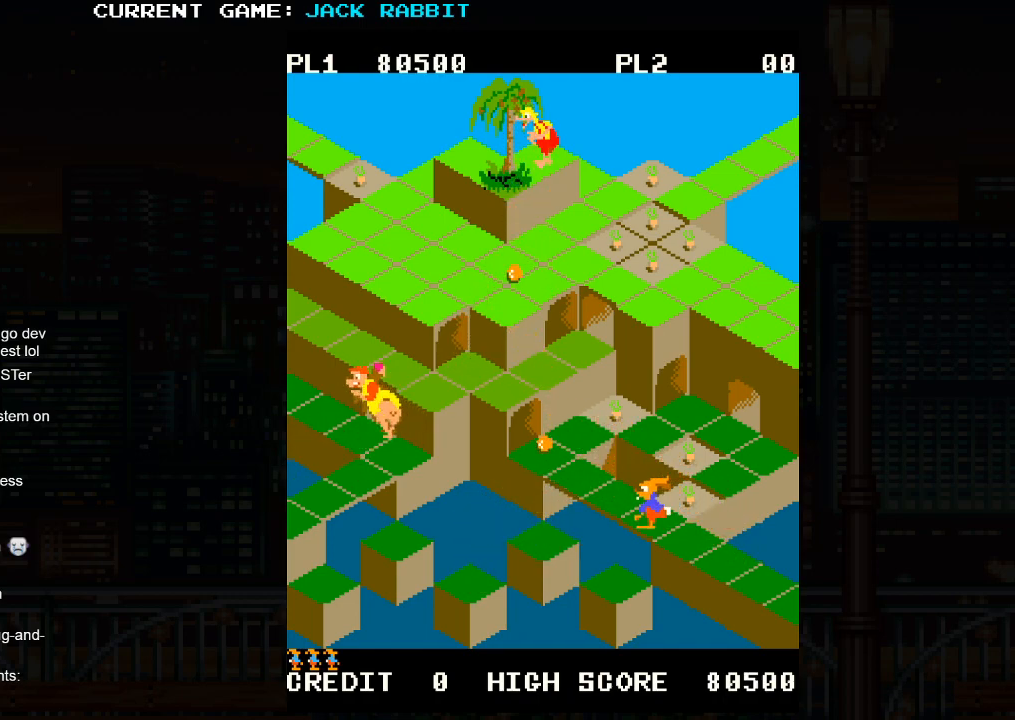
{"dt_ms": 500, "buttons": [], "left_stick": "up-right", "events": [[67, "left_stick", "up-right"]]}
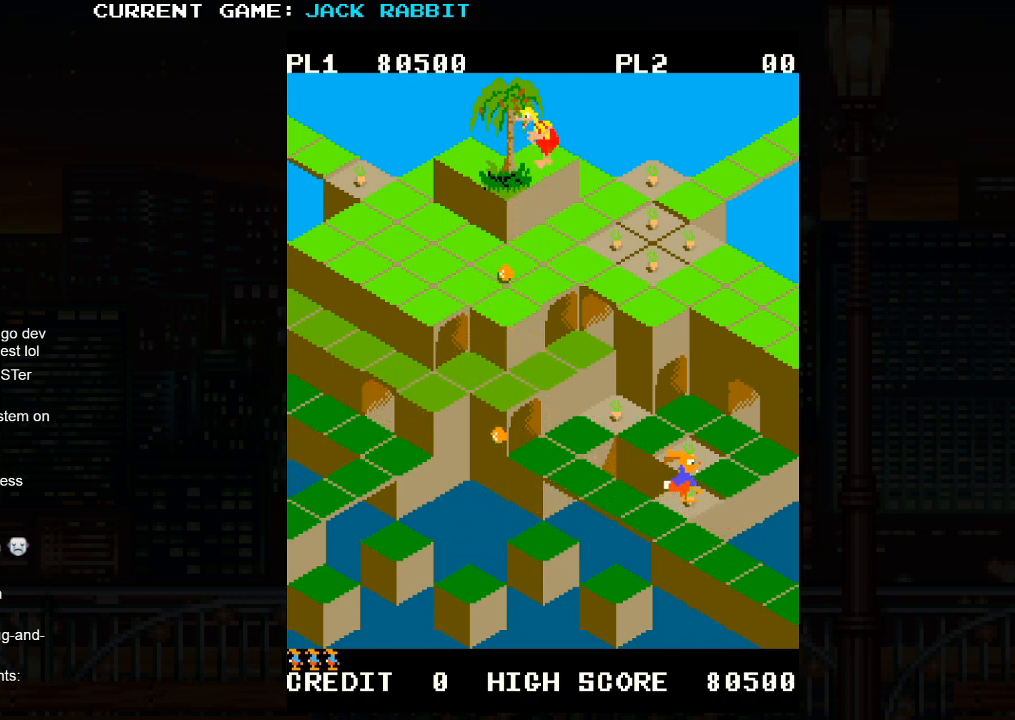
{"dt_ms": 500, "buttons": [], "left_stick": "up-left", "events": [[267, "left_stick", "center"], [450, "left_stick", "up-left"]]}
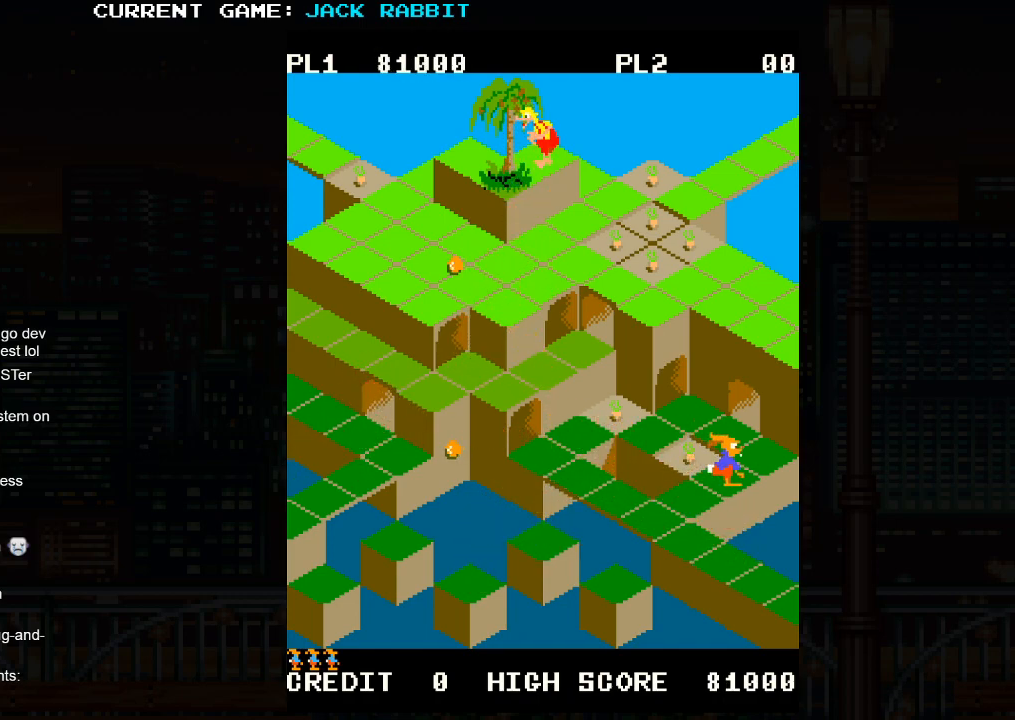
{"dt_ms": 500, "buttons": [], "left_stick": "up-left", "events": []}
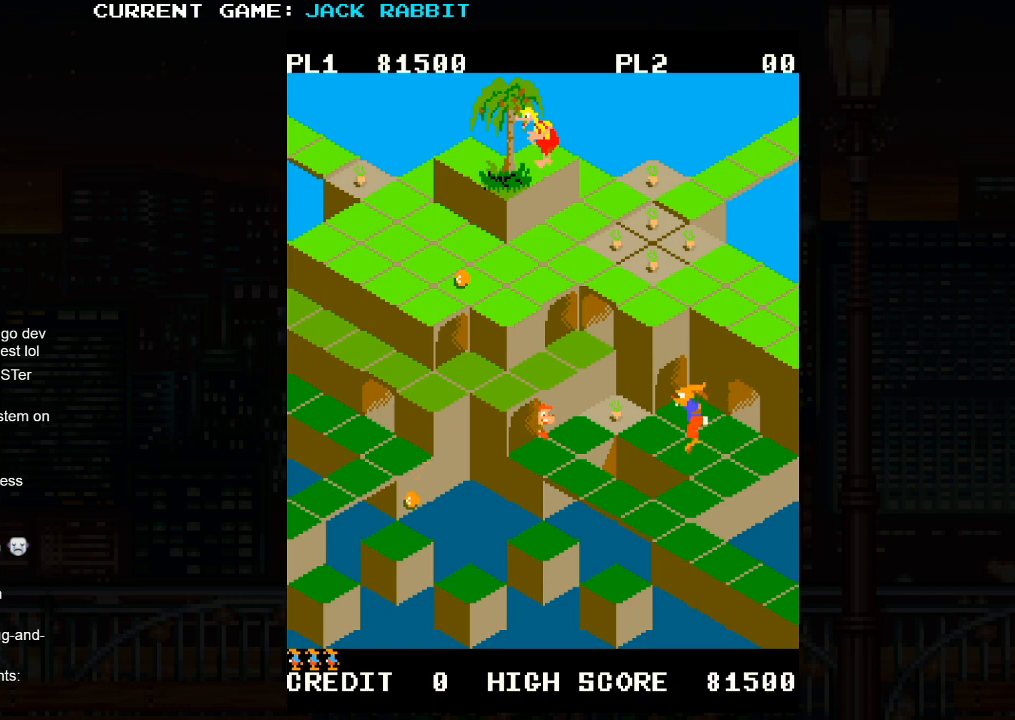
{"dt_ms": 500, "buttons": [], "left_stick": "up-left", "events": []}
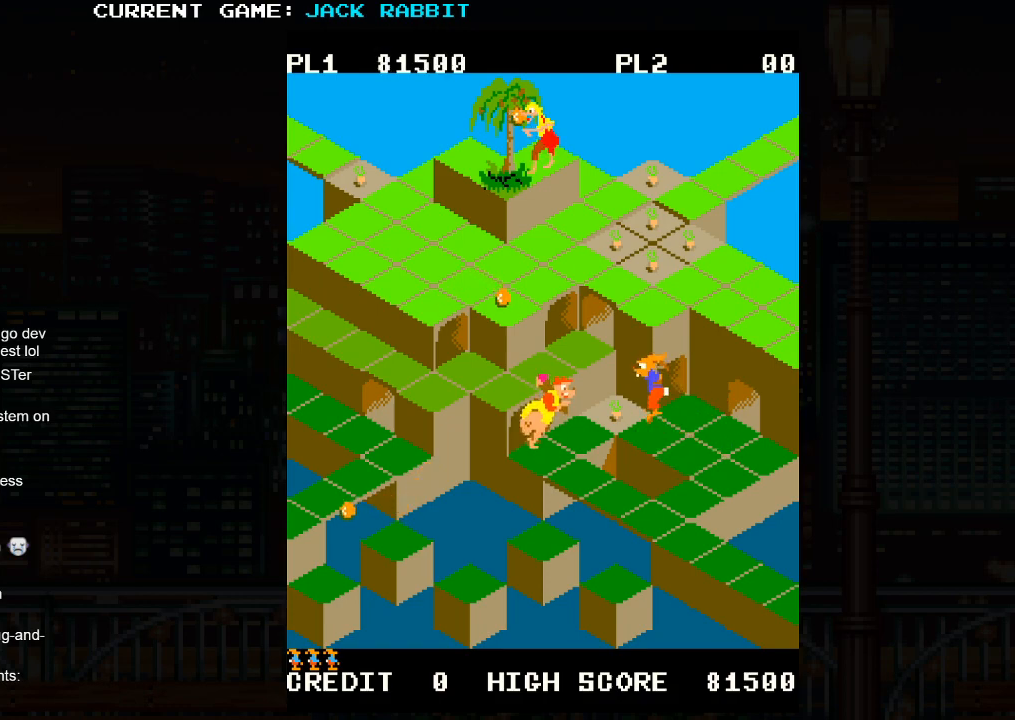
{"dt_ms": 500, "buttons": ["SQUARE"], "left_stick": "up-left", "events": [[133, "left_stick", "center"], [283, "left_stick", "up-left"], [300, "SQUARE", "down"]]}
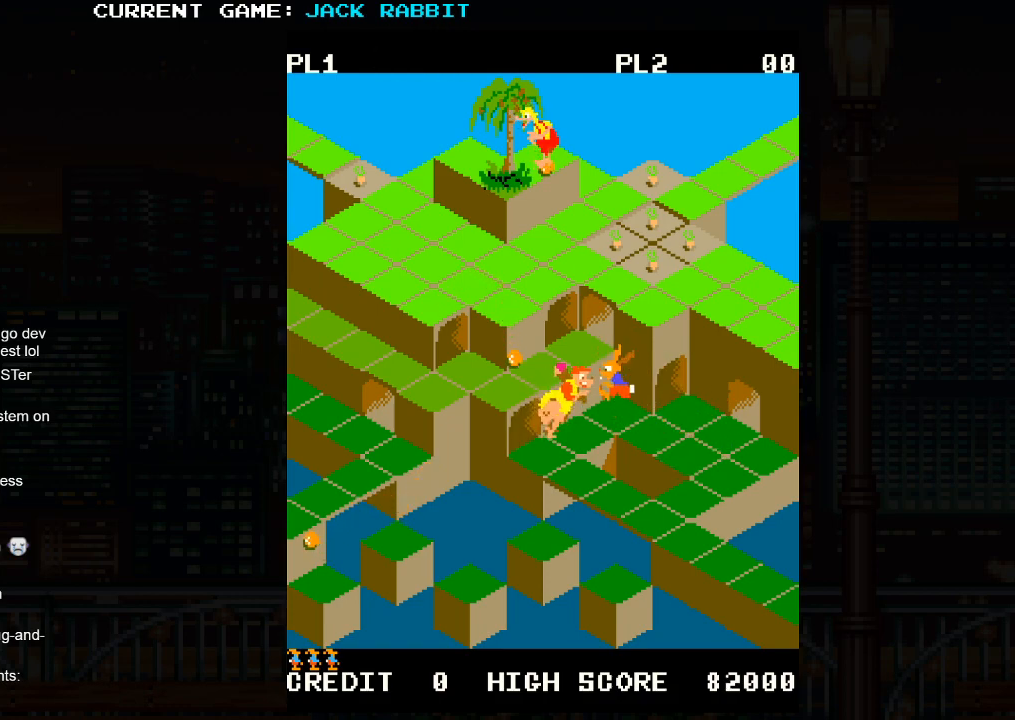
{"dt_ms": 500, "buttons": ["SQUARE"], "left_stick": "up-right", "events": [[100, "left_stick", "center"], [283, "left_stick", "up-right"]]}
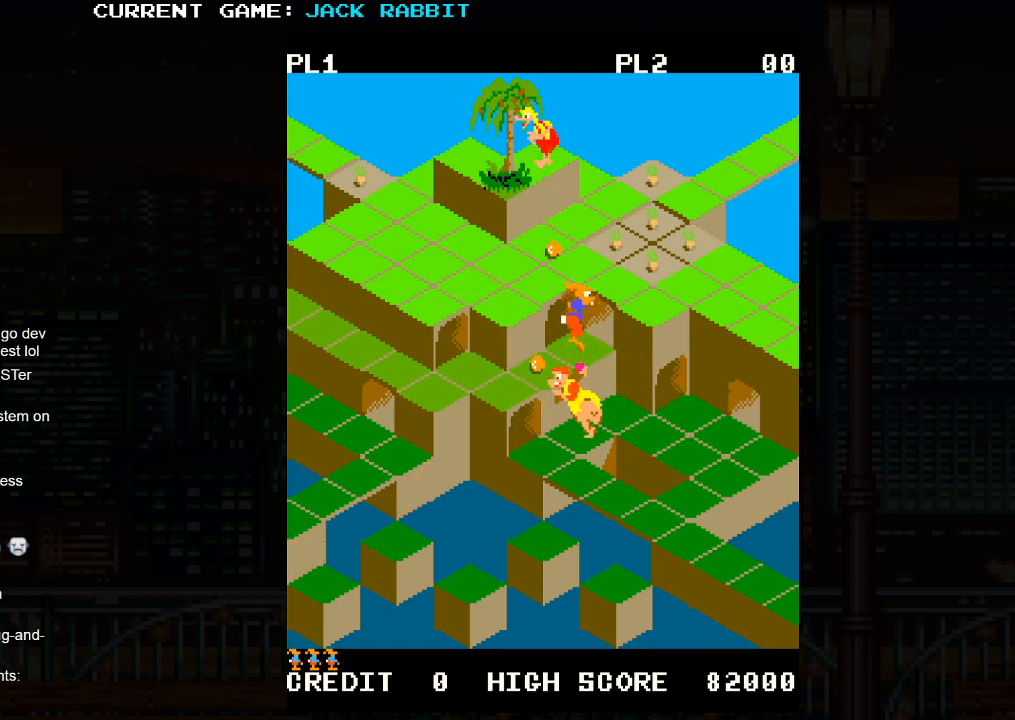
{"dt_ms": 500, "buttons": [], "left_stick": "up-right", "events": [[433, "SQUARE", "up"]]}
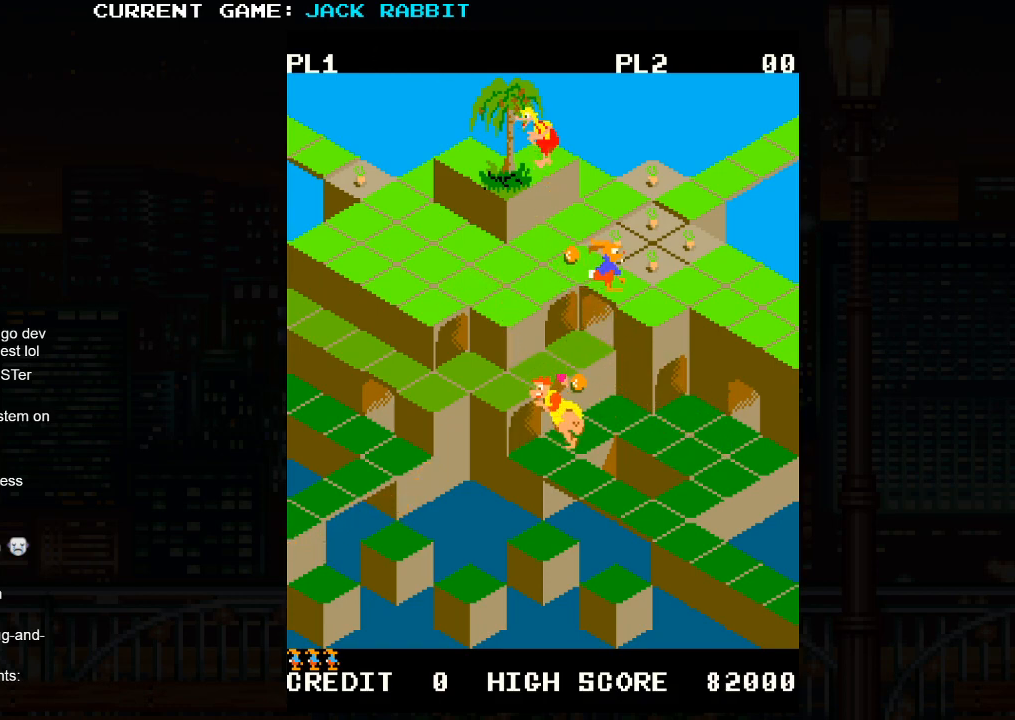
{"dt_ms": 500, "buttons": [], "left_stick": "center", "events": [[433, "left_stick", "center"]]}
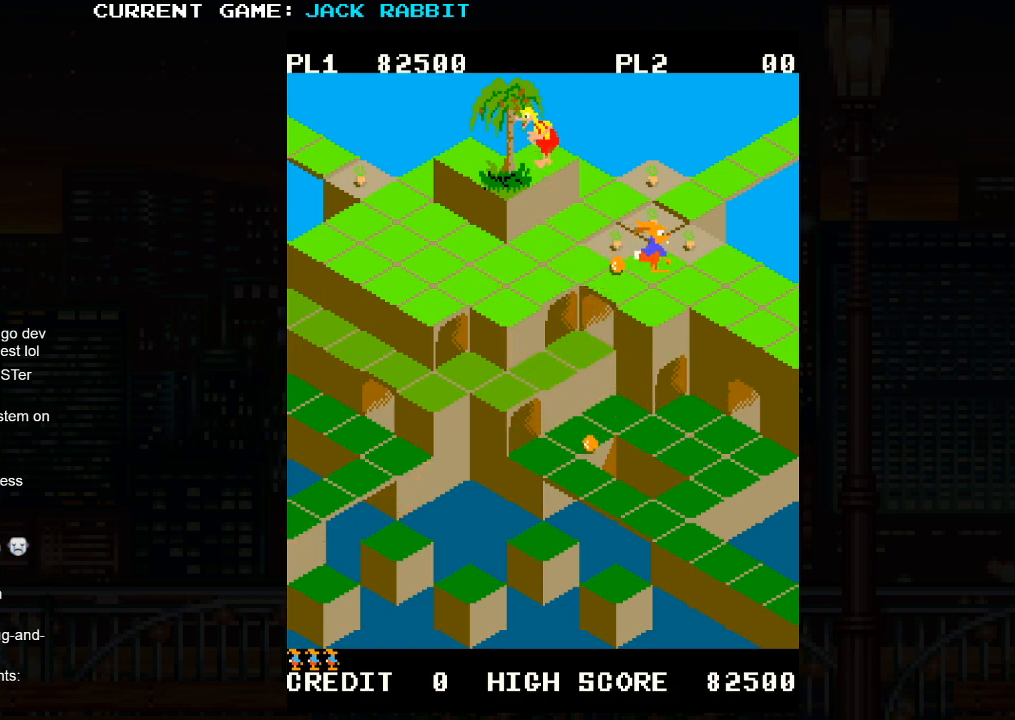
{"dt_ms": 500, "buttons": [], "left_stick": "up-right", "events": [[50, "left_stick", "up-left"], [233, "left_stick", "center"], [400, "left_stick", "right"], [450, "left_stick", "up-right"]]}
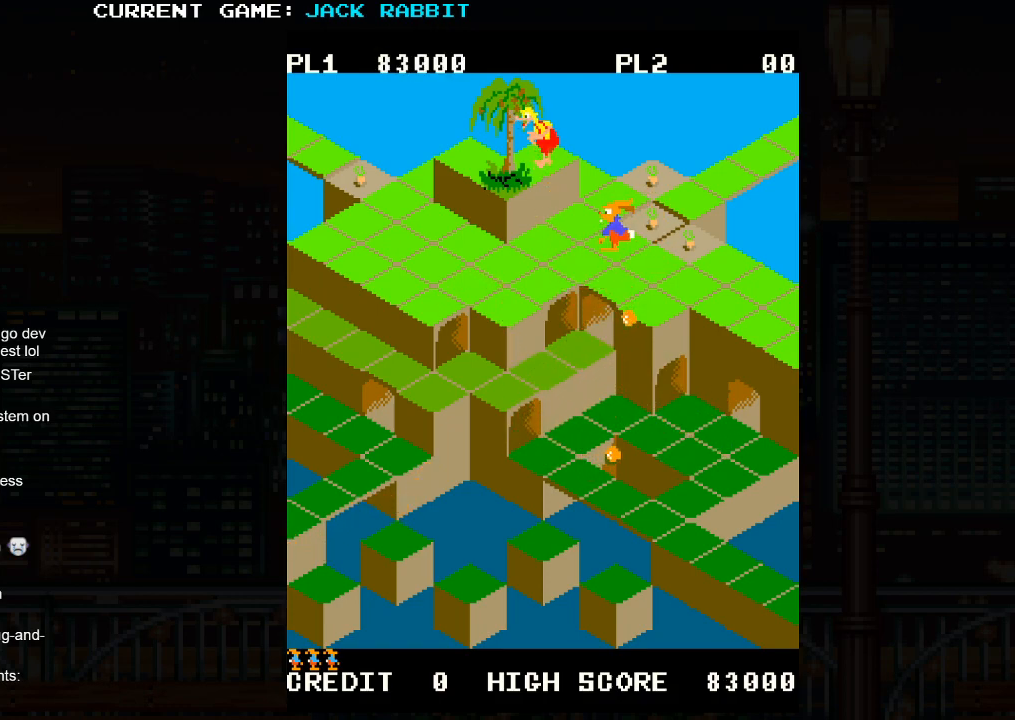
{"dt_ms": 500, "buttons": [], "left_stick": "down-right", "events": [[250, "left_stick", "center"], [383, "left_stick", "right"], [433, "left_stick", "down-right"]]}
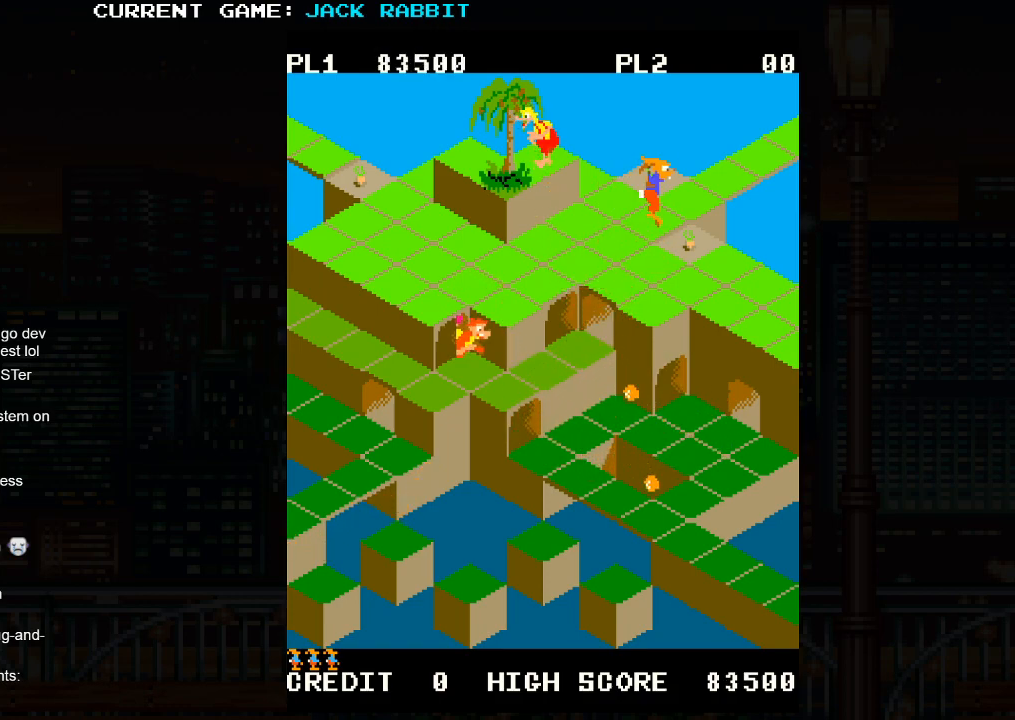
{"dt_ms": 500, "buttons": [], "left_stick": "up-right", "events": [[200, "left_stick", "center"], [433, "left_stick", "up-right"]]}
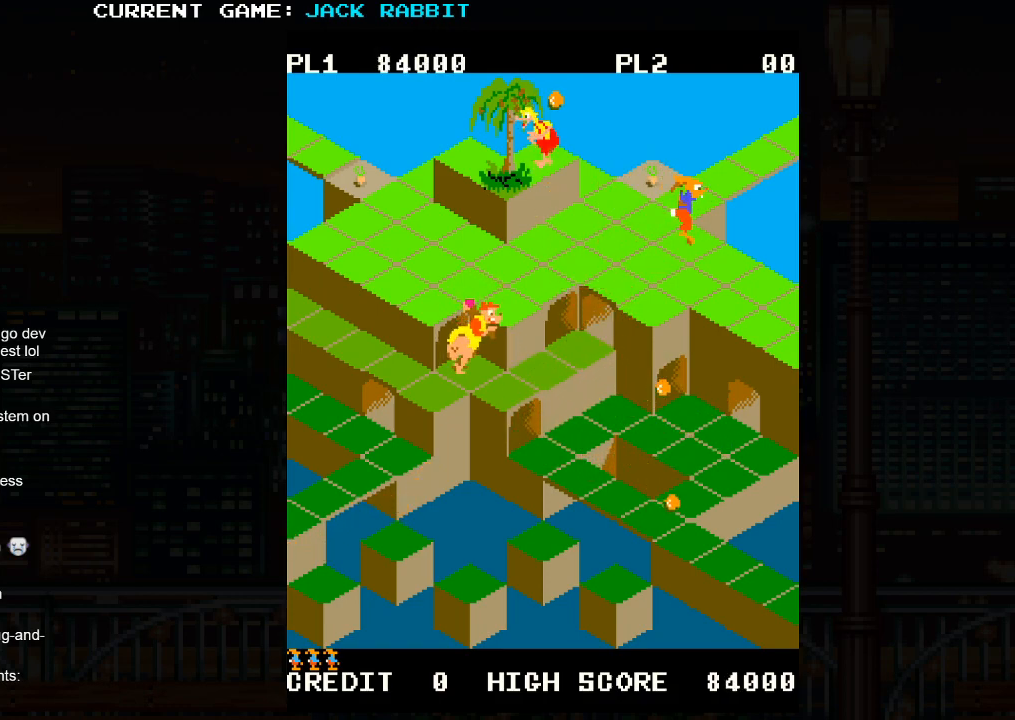
{"dt_ms": 500, "buttons": [], "left_stick": "center", "events": [[17, "left_stick", "center"]]}